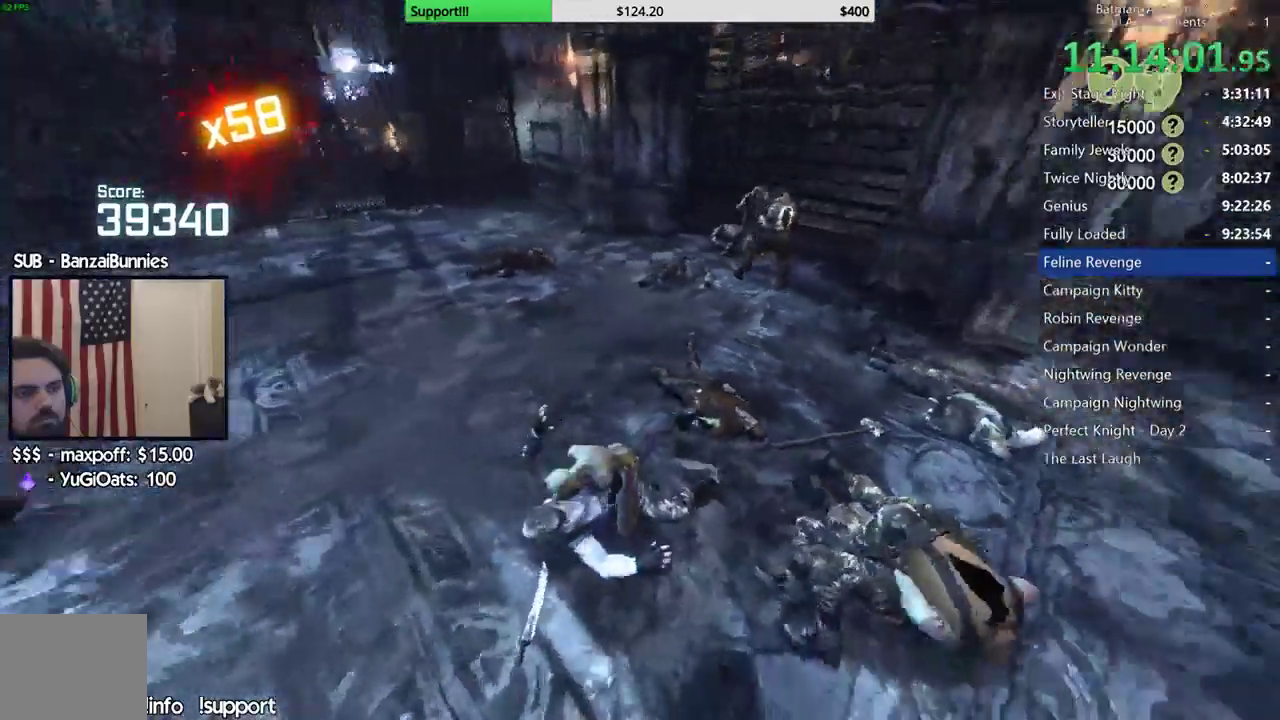
Gameplay with a controller (Xbox layout); each line is a JSON object with the inputs held at the frame after it. "events" lists button and stick changes between this image and that frame as [ms after this image, input, new state], when the widget could be followed in between.
{"buttons": ["R2"], "left_stick": "center", "right_stick": "center", "events": [[67, "right_stick", "right"], [350, "right_stick", "center"]]}
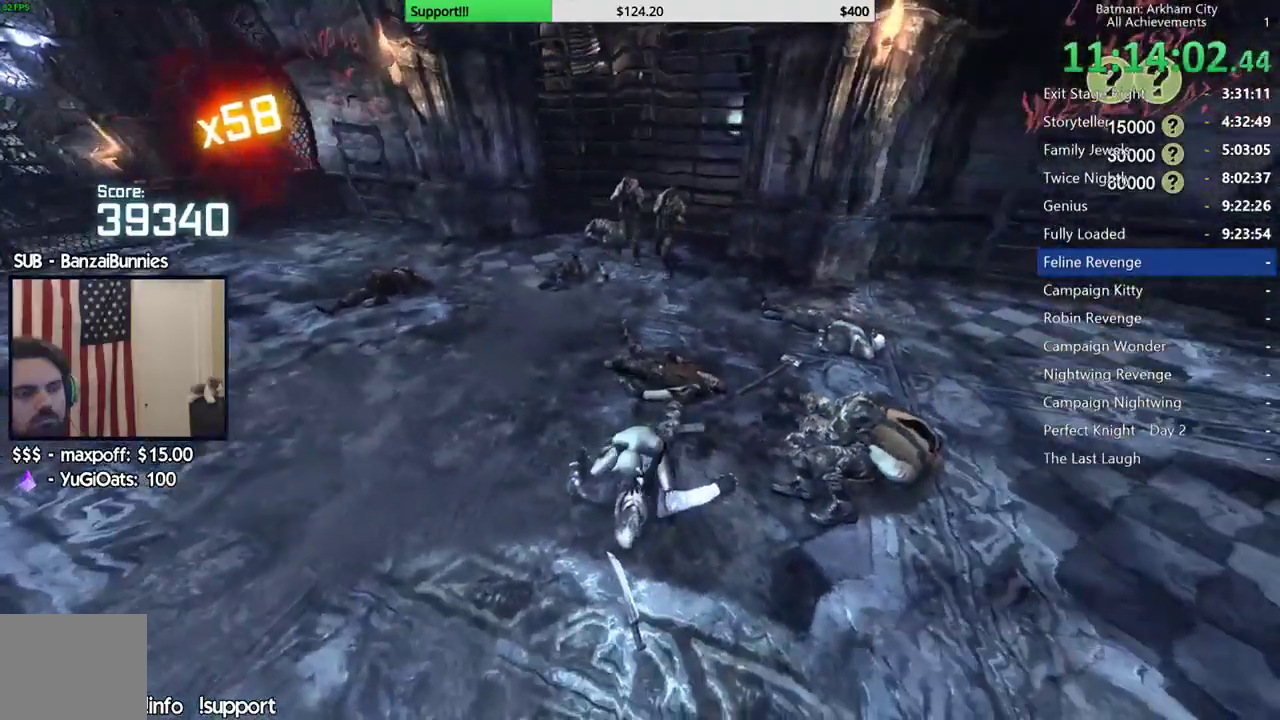
{"buttons": ["R2"], "left_stick": "center", "right_stick": "center", "events": [[83, "right_stick", "right"], [283, "right_stick", "center"]]}
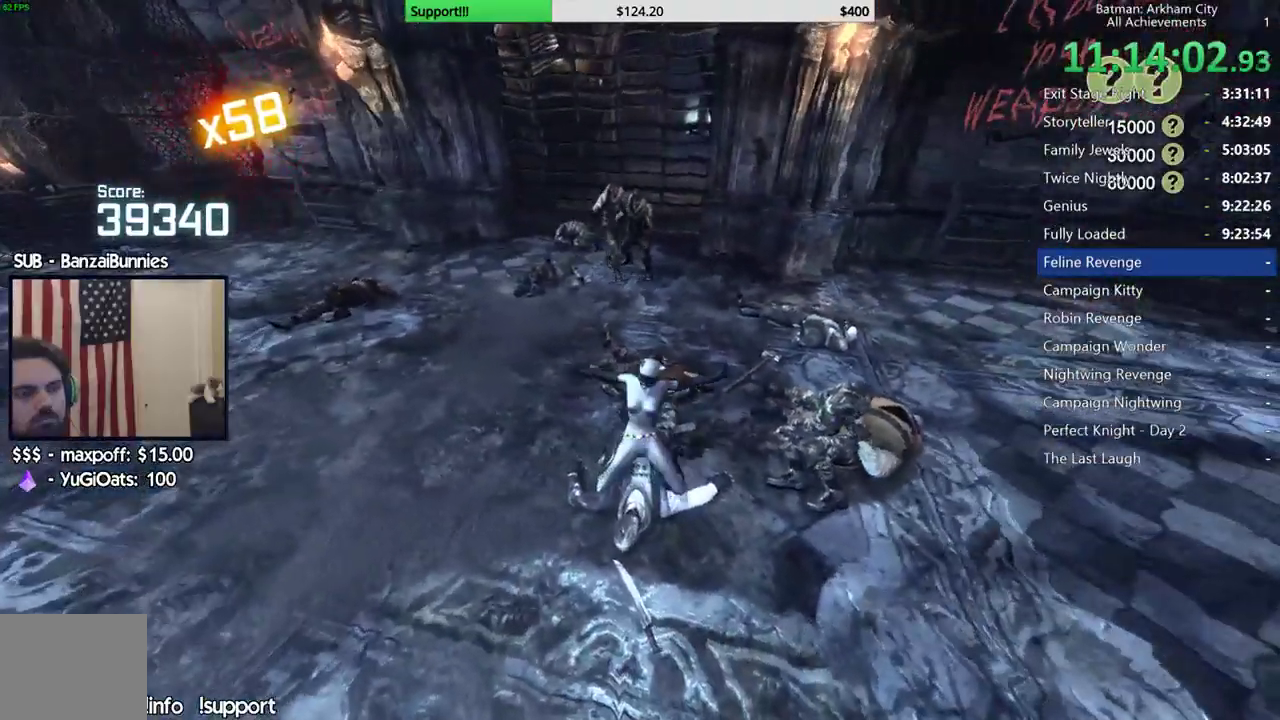
{"buttons": ["R2"], "left_stick": "up", "right_stick": "center", "events": [[350, "left_stick", "up"]]}
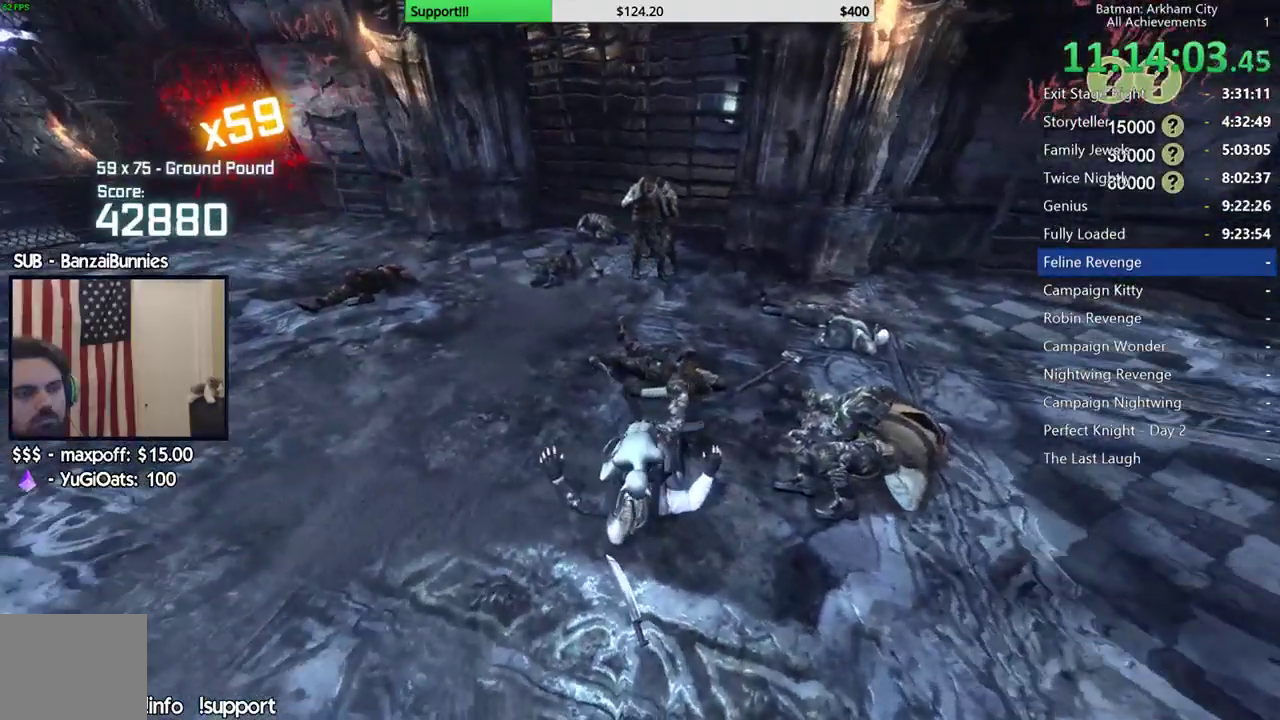
{"buttons": [], "left_stick": "up", "right_stick": "center", "events": [[50, "R2", "up"], [367, "B", "down"], [467, "B", "up"]]}
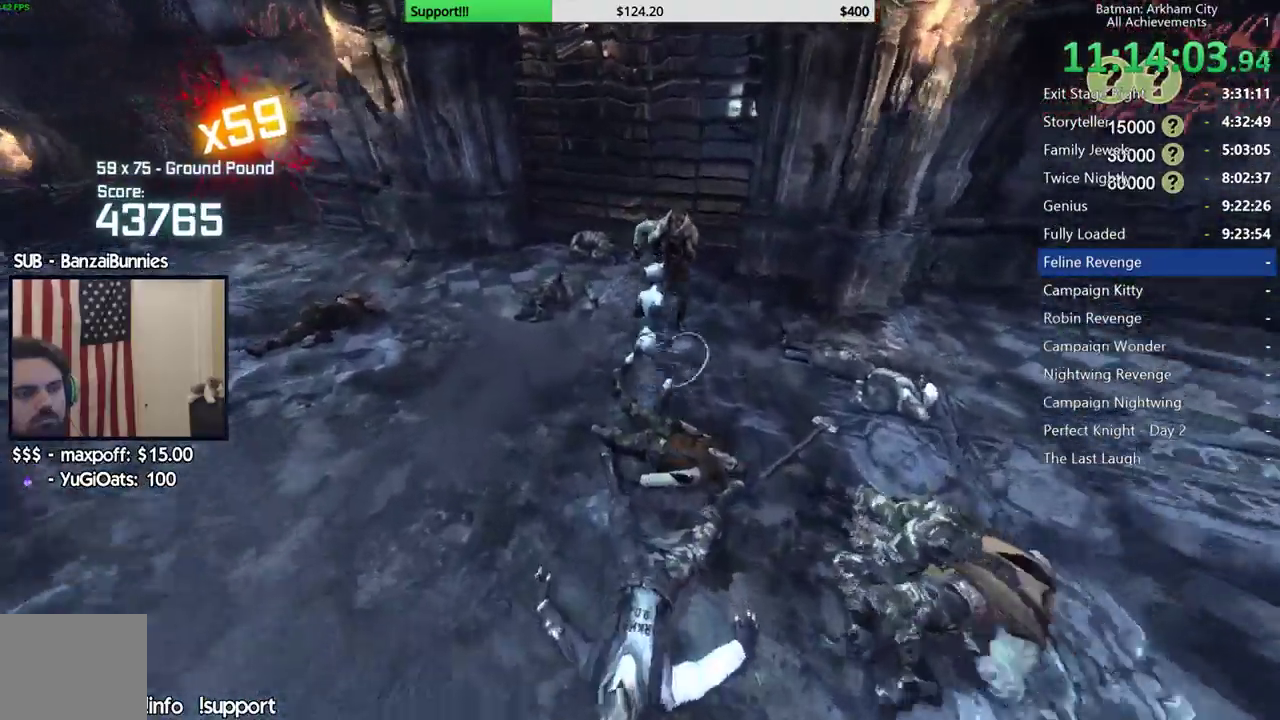
{"buttons": [], "left_stick": "up", "right_stick": "center", "events": [[267, "right_stick", "down-right"], [450, "right_stick", "center"]]}
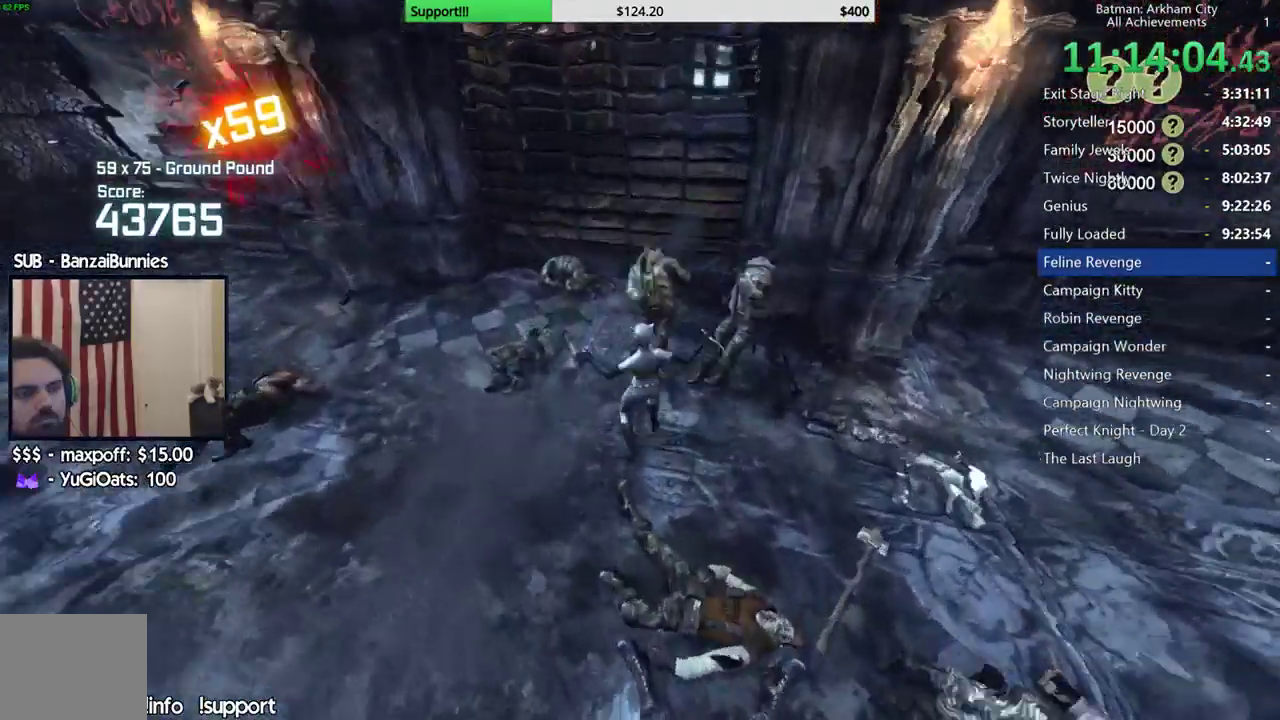
{"buttons": ["X"], "left_stick": "up", "right_stick": "center", "events": [[217, "X", "down"], [300, "X", "up"], [367, "X", "down"], [450, "X", "up"], [500, "X", "down"]]}
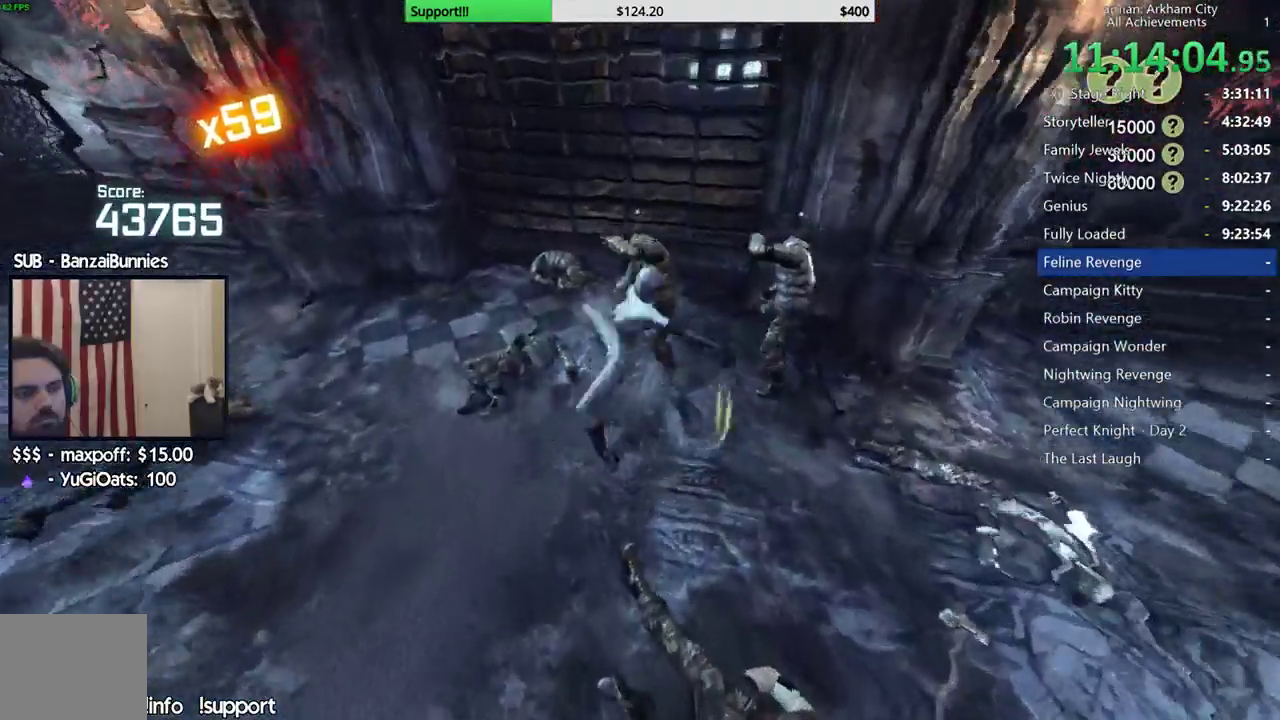
{"buttons": ["X"], "left_stick": "center", "right_stick": "center", "events": [[100, "X", "up"], [150, "X", "down"], [250, "X", "up"], [267, "left_stick", "center"], [317, "X", "down"], [400, "X", "up"], [467, "X", "down"]]}
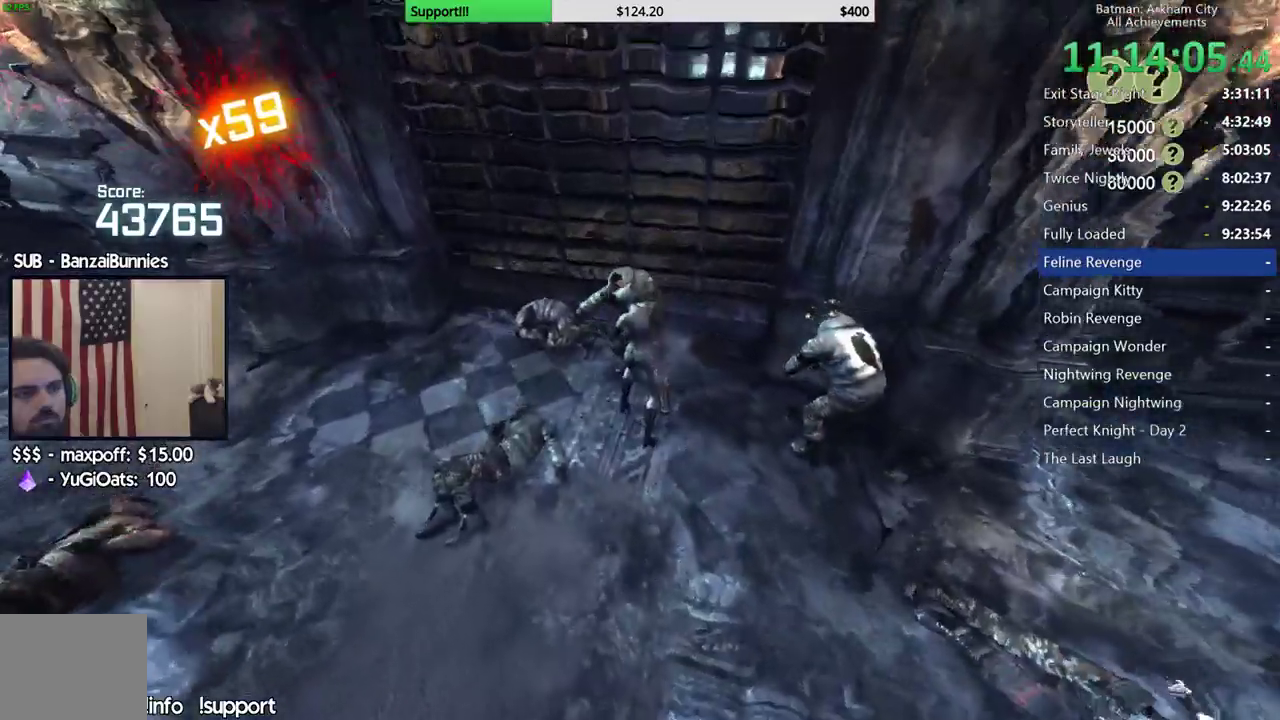
{"buttons": [], "left_stick": "center", "right_stick": "right", "events": [[50, "X", "up"], [100, "right_stick", "right"], [117, "X", "down"], [217, "X", "up"], [267, "X", "down"], [350, "X", "up"], [417, "X", "down"], [500, "X", "up"]]}
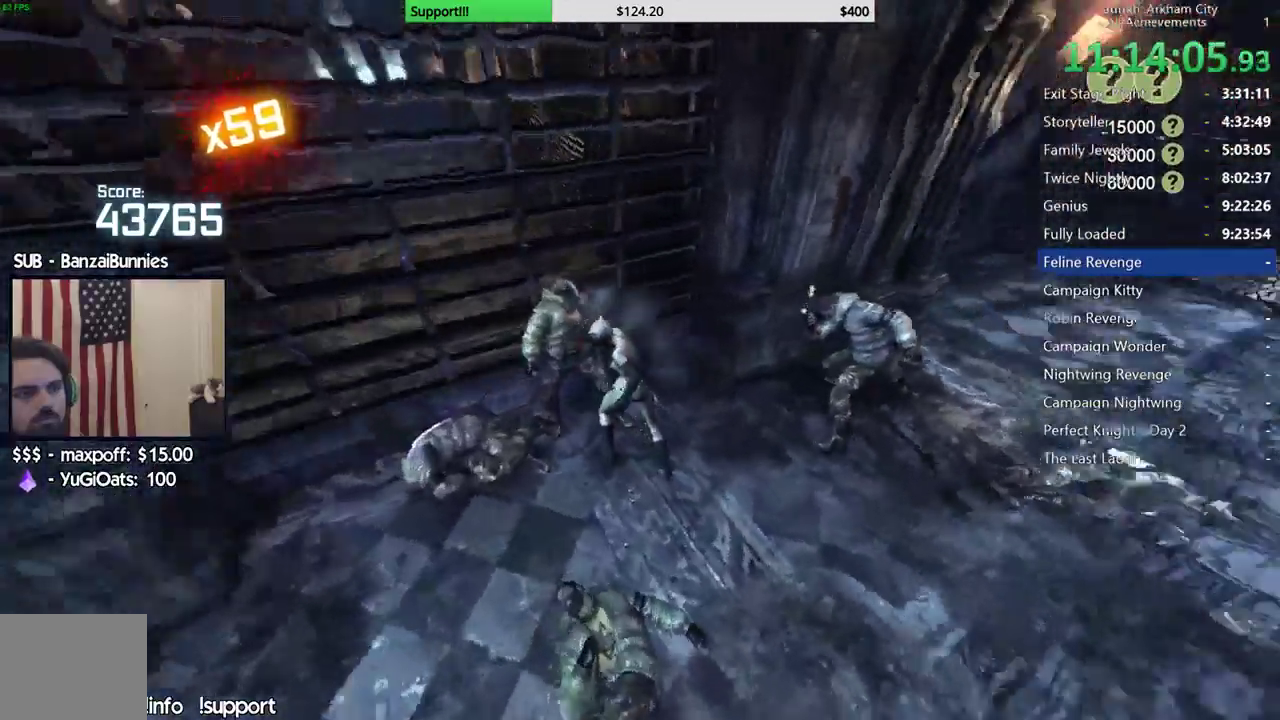
{"buttons": [], "left_stick": "center", "right_stick": "center", "events": [[67, "X", "down"], [150, "X", "up"], [200, "right_stick", "center"], [233, "X", "down"], [317, "X", "up"], [383, "X", "down"], [467, "X", "up"]]}
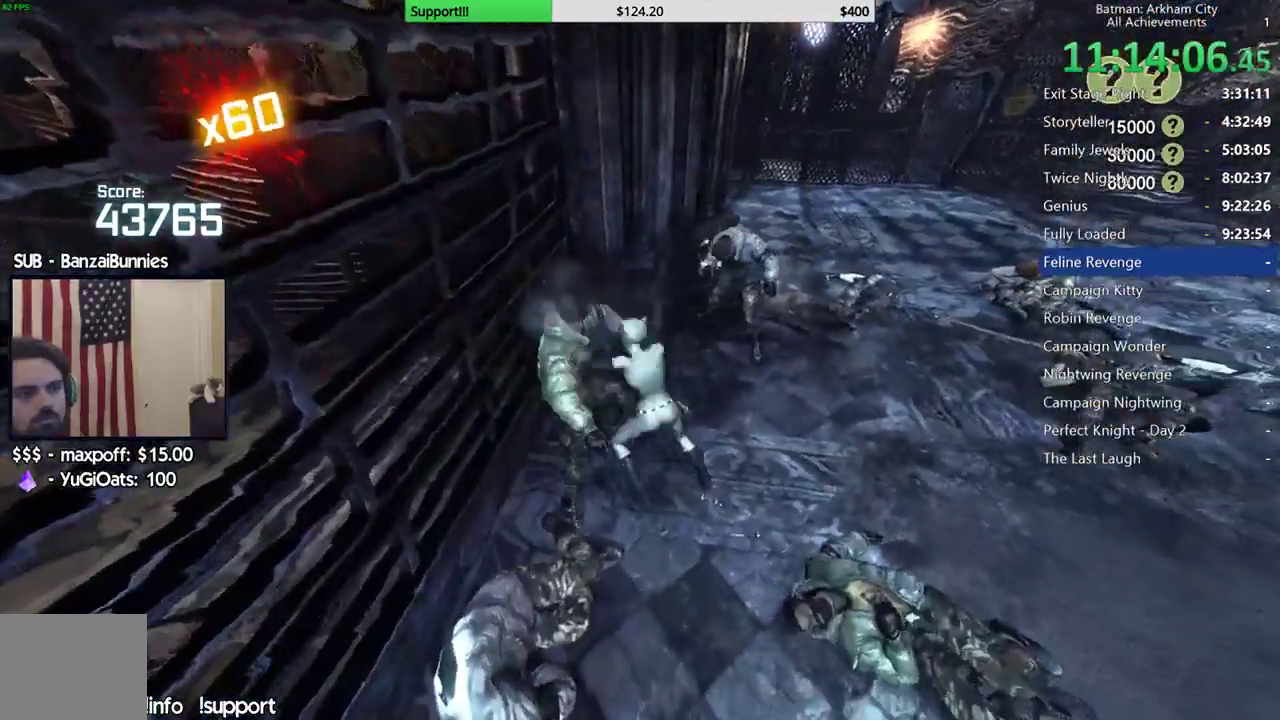
{"buttons": [], "left_stick": "center", "right_stick": "center", "events": [[33, "X", "down"], [117, "X", "up"], [167, "X", "down"], [267, "X", "up"], [333, "X", "down"], [417, "X", "up"]]}
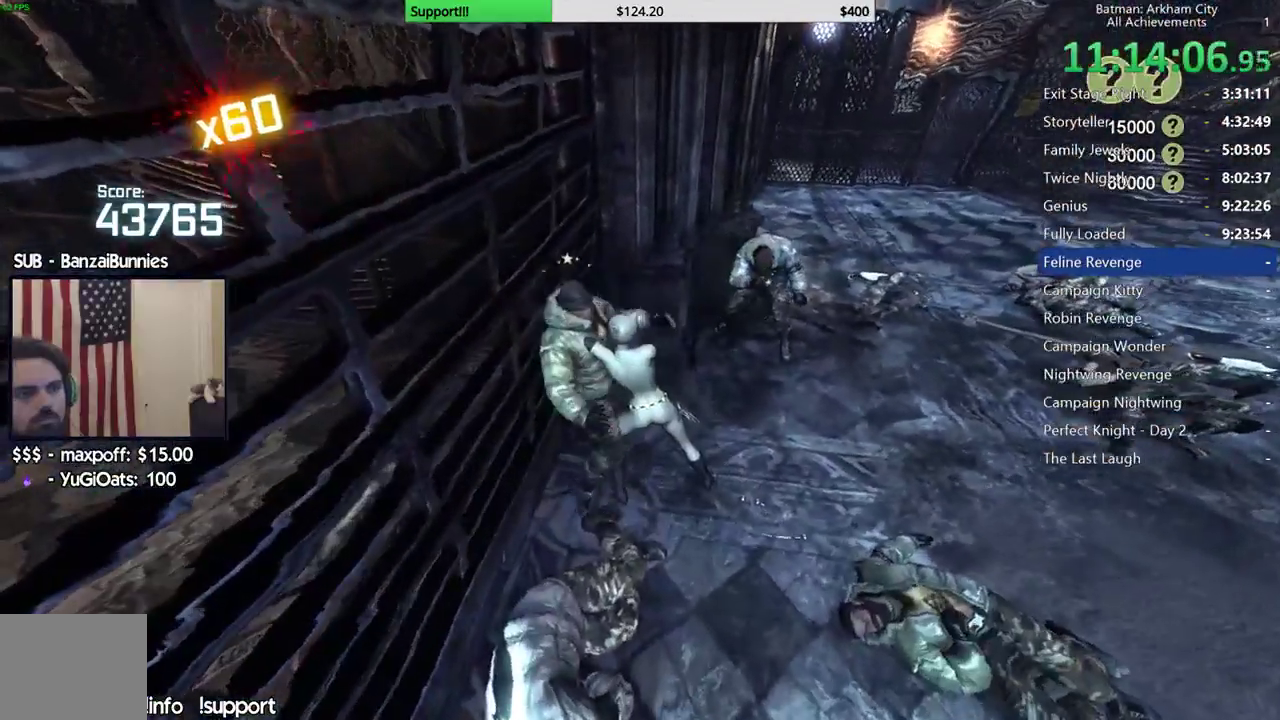
{"buttons": [], "left_stick": "center", "right_stick": "center", "events": [[233, "right_stick", "right"], [433, "right_stick", "center"]]}
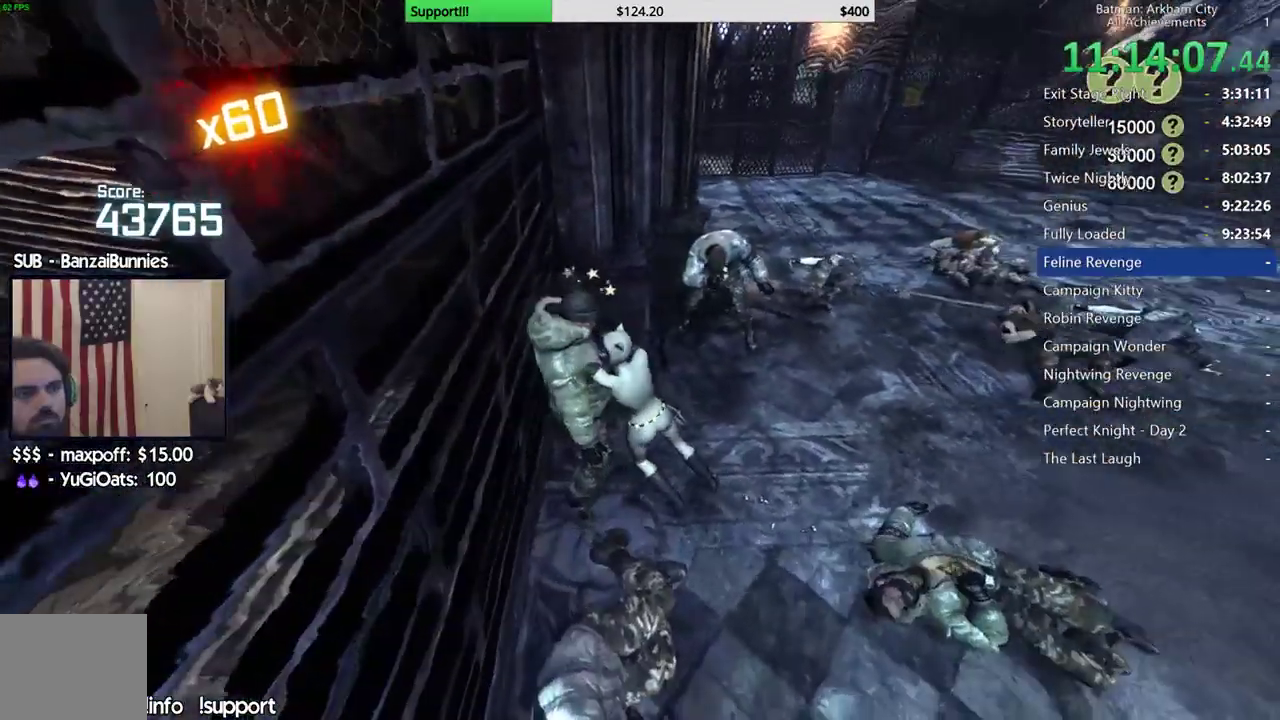
{"buttons": [], "left_stick": "center", "right_stick": "right", "events": [[333, "right_stick", "right"]]}
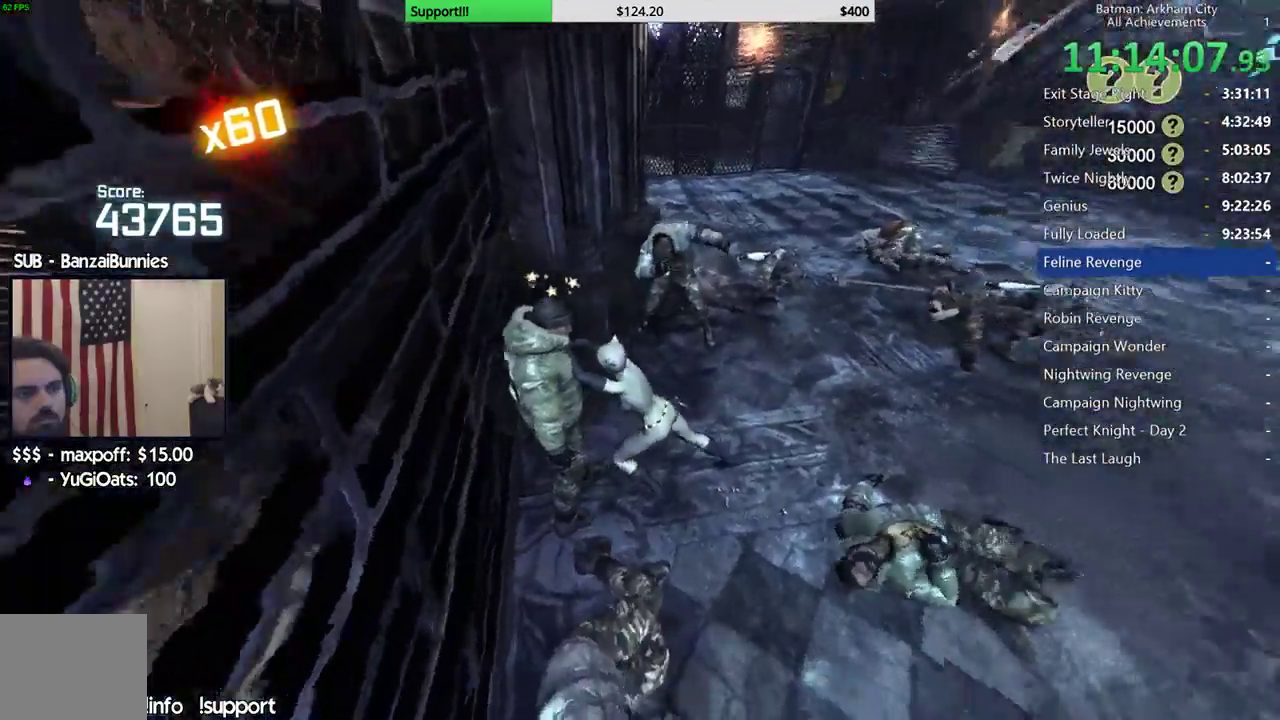
{"buttons": [], "left_stick": "center", "right_stick": "right", "events": [[33, "right_stick", "center"], [383, "right_stick", "right"]]}
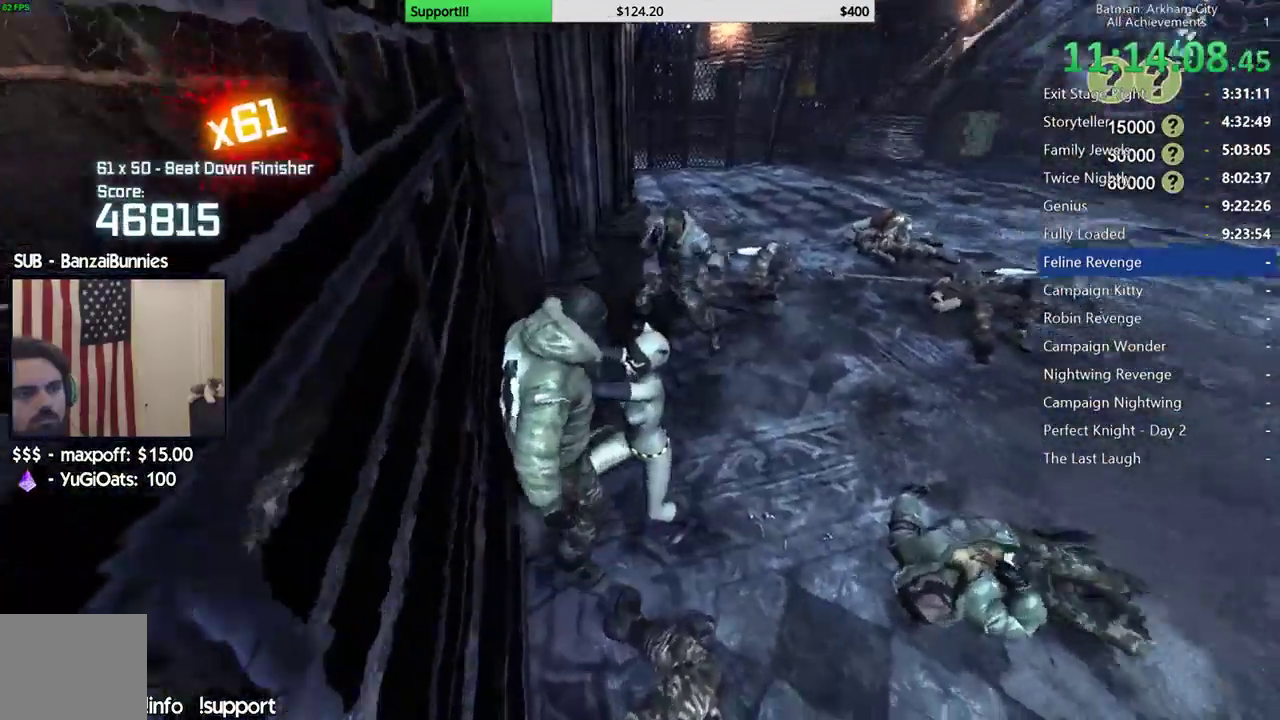
{"buttons": ["L2"], "left_stick": "up", "right_stick": "center", "events": [[117, "right_stick", "center"], [167, "left_stick", "up"], [400, "L2", "down"], [417, "Y", "down"], [500, "Y", "up"]]}
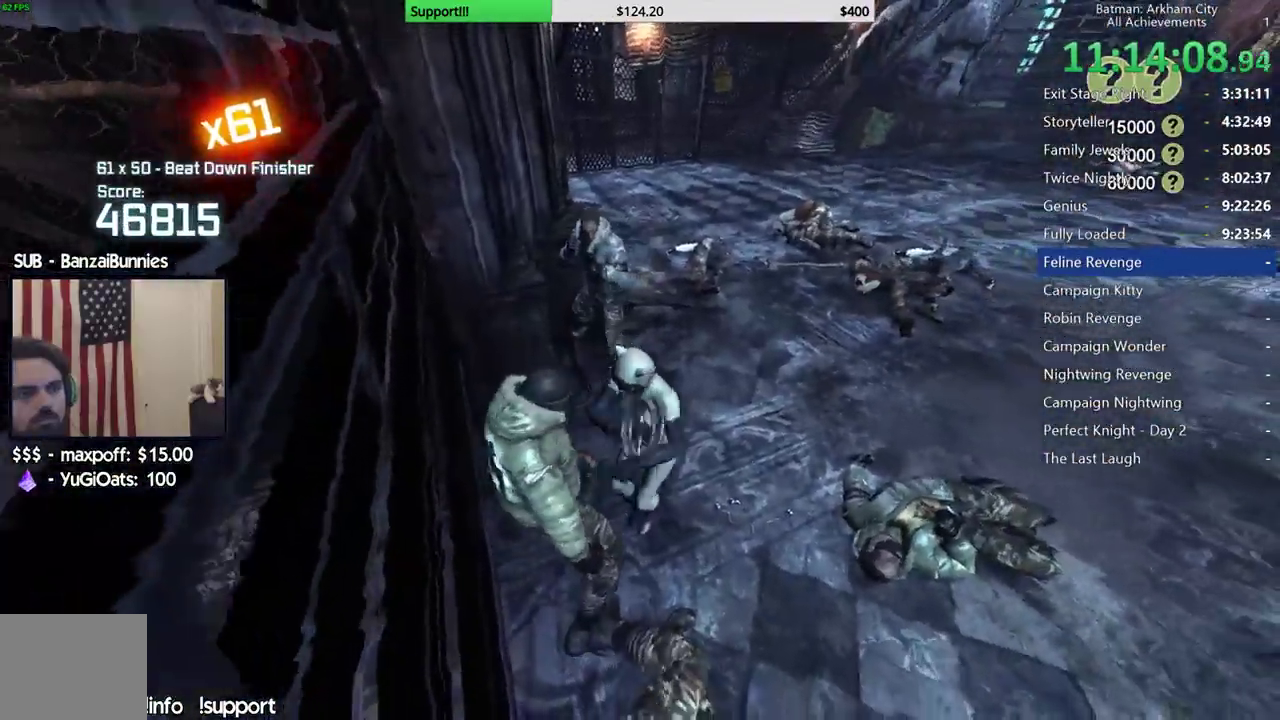
{"buttons": [], "left_stick": "up", "right_stick": "center", "events": [[50, "L2", "up"], [333, "right_stick", "left"], [450, "right_stick", "center"]]}
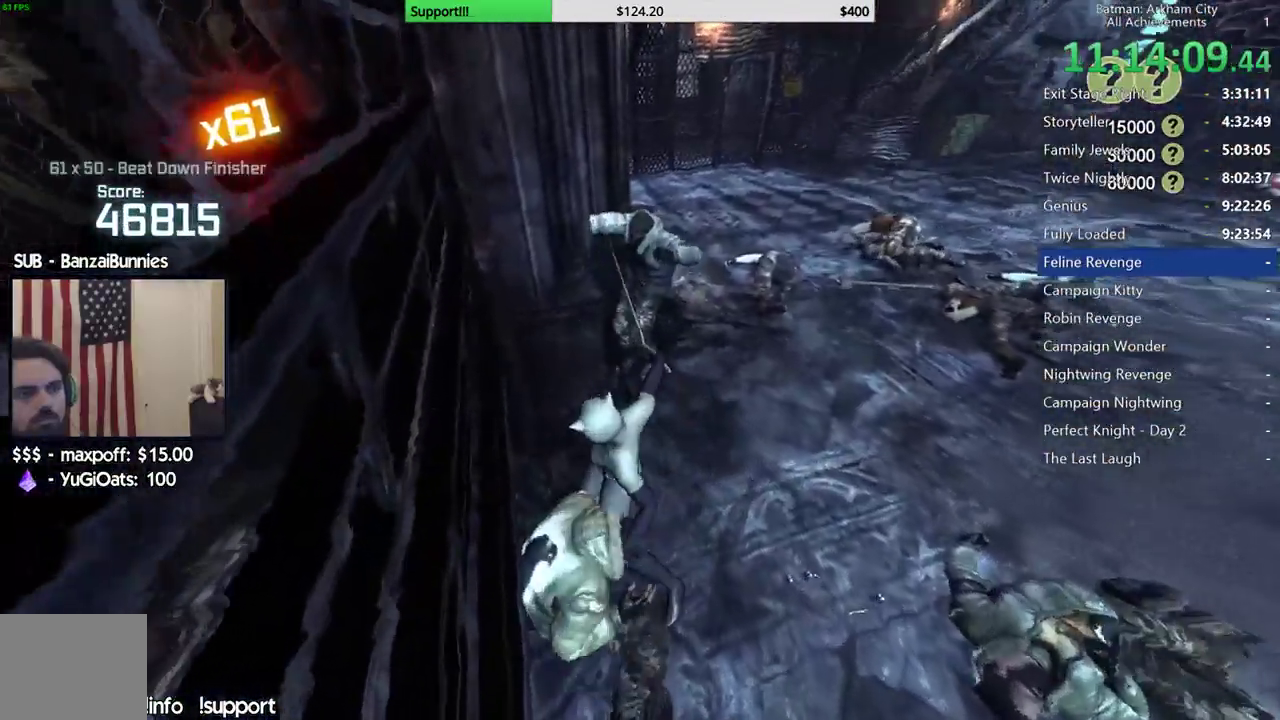
{"buttons": [], "left_stick": "up-right", "right_stick": "center", "events": [[183, "right_stick", "right"], [200, "left_stick", "up-right"], [333, "right_stick", "center"]]}
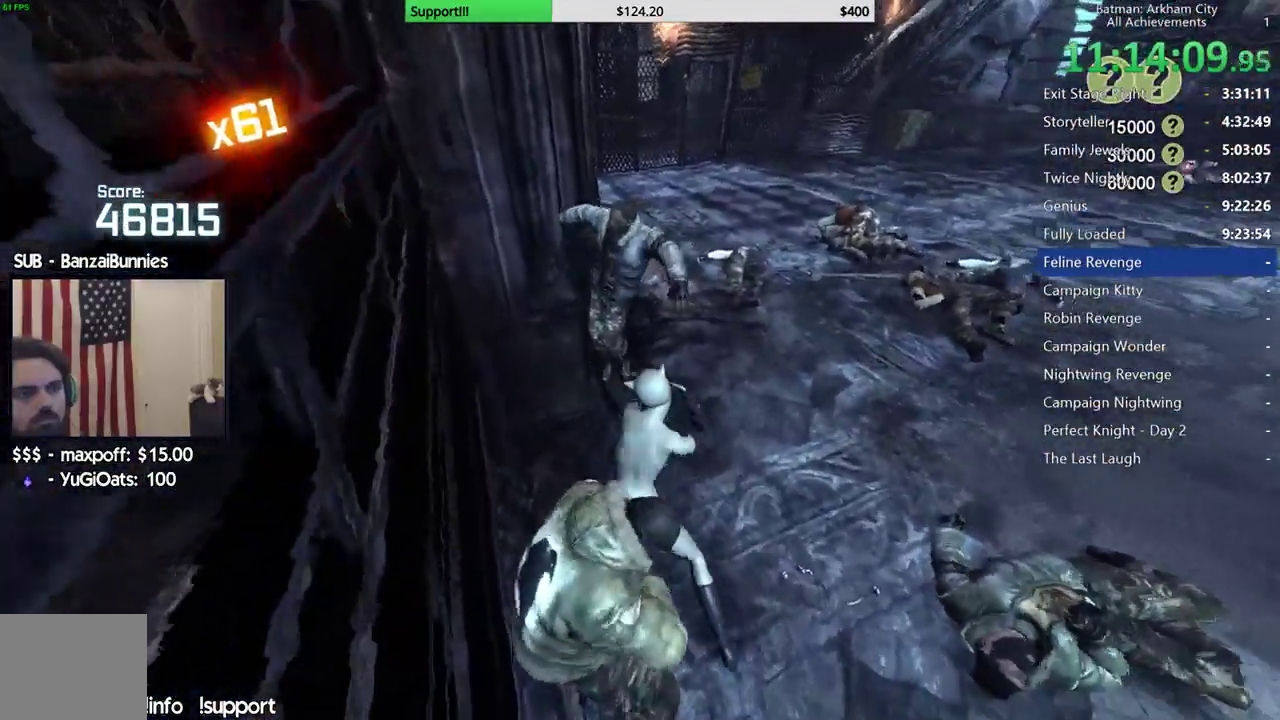
{"buttons": ["R2"], "left_stick": "center", "right_stick": "center", "events": [[133, "right_stick", "left"], [217, "R2", "down"], [300, "right_stick", "center"], [433, "left_stick", "center"]]}
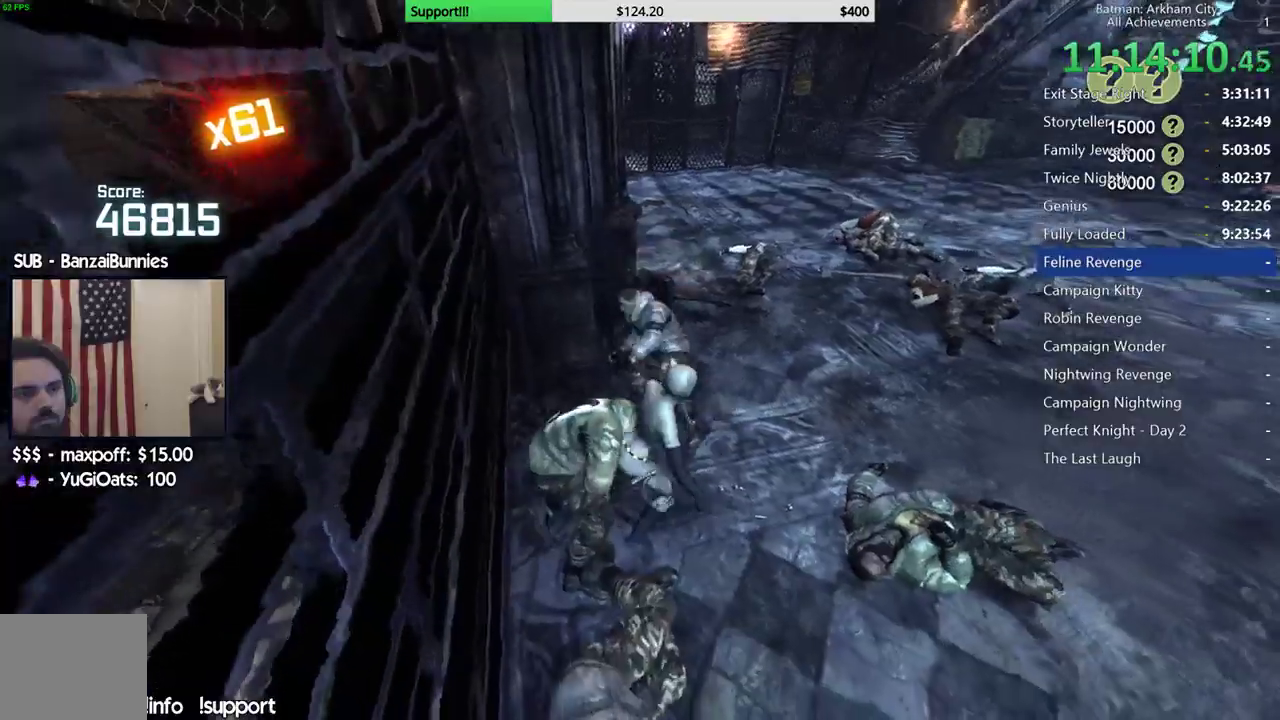
{"buttons": ["Y", "R2"], "left_stick": "center", "right_stick": "center", "events": [[83, "Y", "down"], [183, "Y", "up"], [233, "Y", "down"], [333, "Y", "up"], [383, "Y", "down"]]}
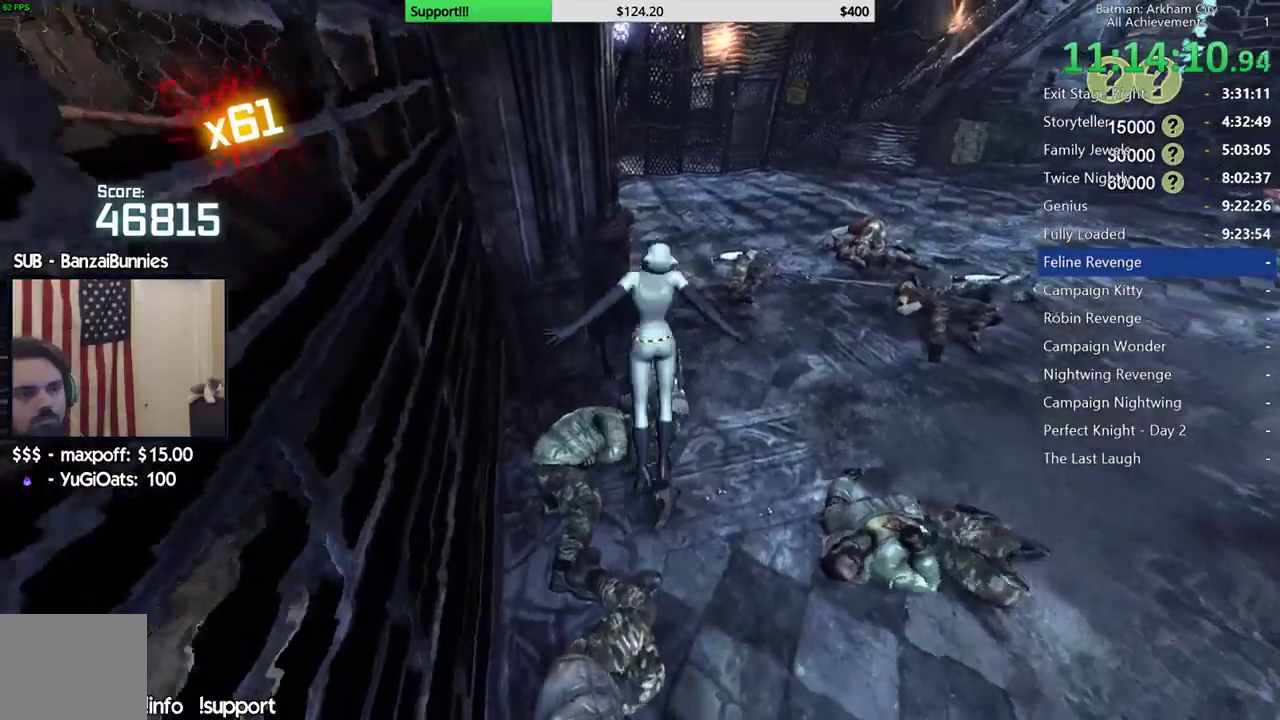
{"buttons": ["R2"], "left_stick": "center", "right_stick": "center", "events": [[17, "Y", "up"], [383, "A", "down"], [483, "A", "up"]]}
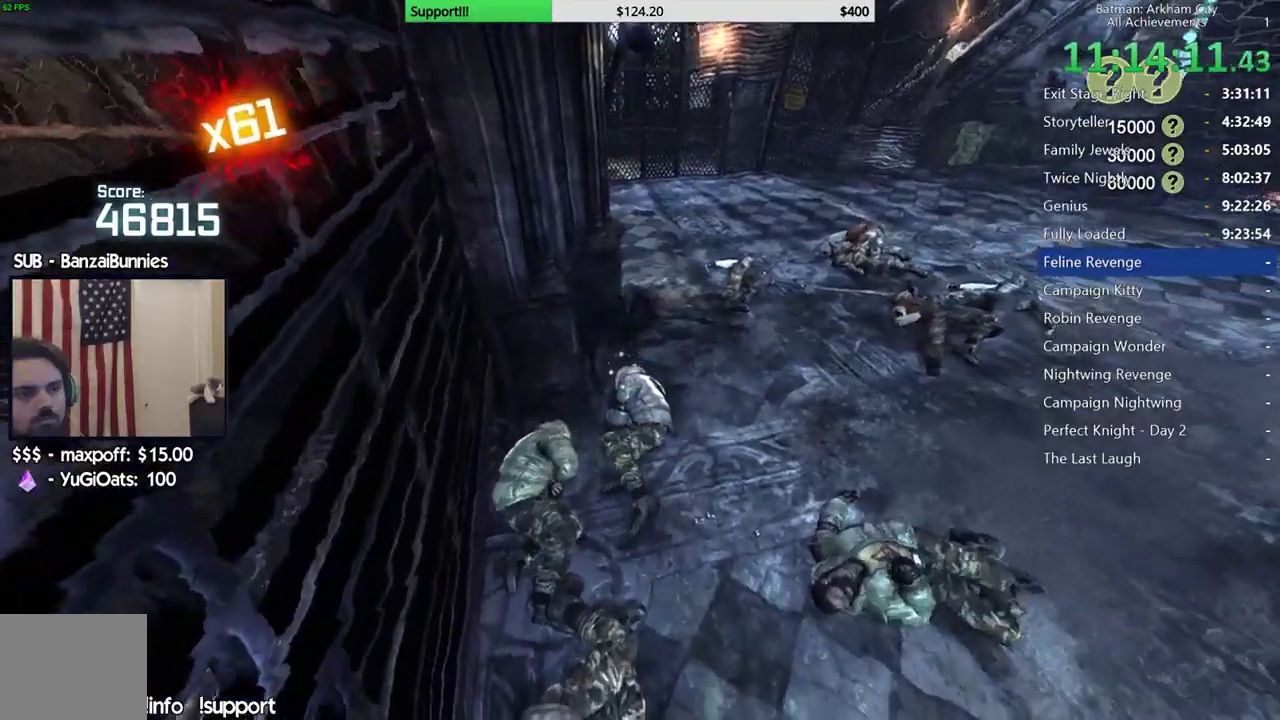
{"buttons": ["R2"], "left_stick": "center", "right_stick": "left", "events": [[67, "A", "down"], [167, "A", "up"], [433, "right_stick", "left"]]}
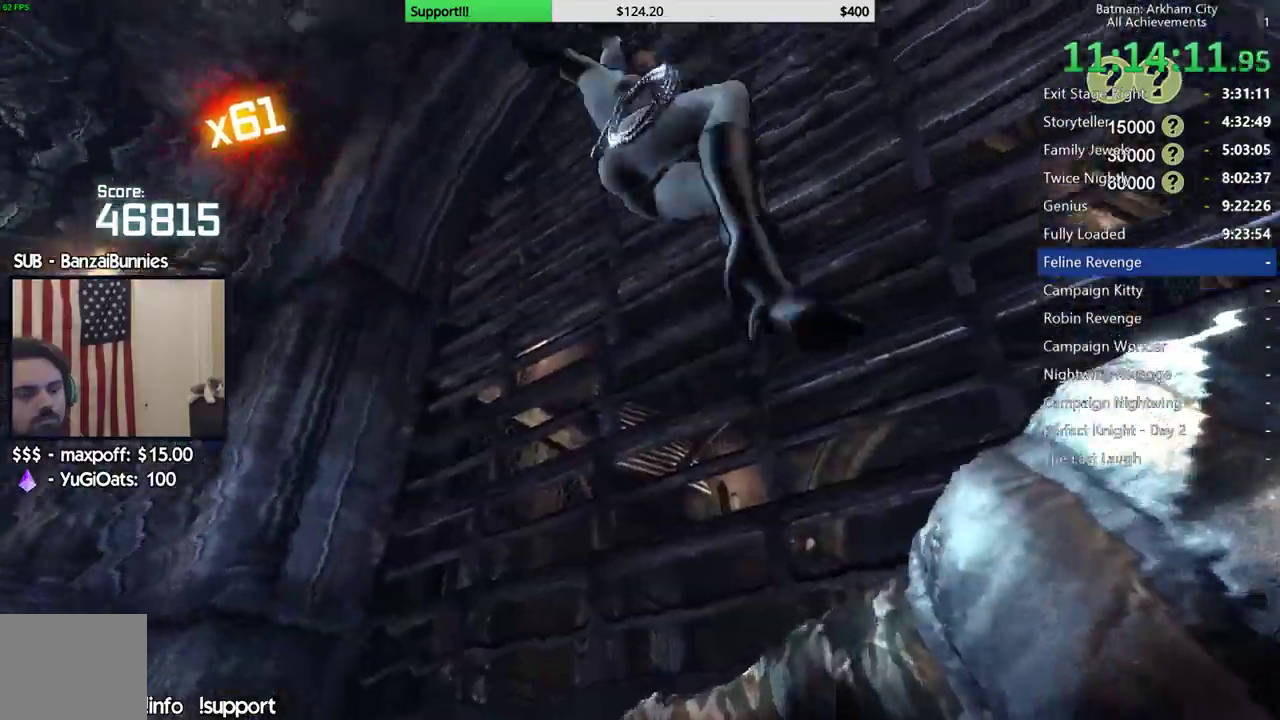
{"buttons": ["R2"], "left_stick": "center", "right_stick": "down-right", "events": [[67, "right_stick", "center"], [133, "A", "down"], [233, "A", "up"], [400, "right_stick", "down-right"]]}
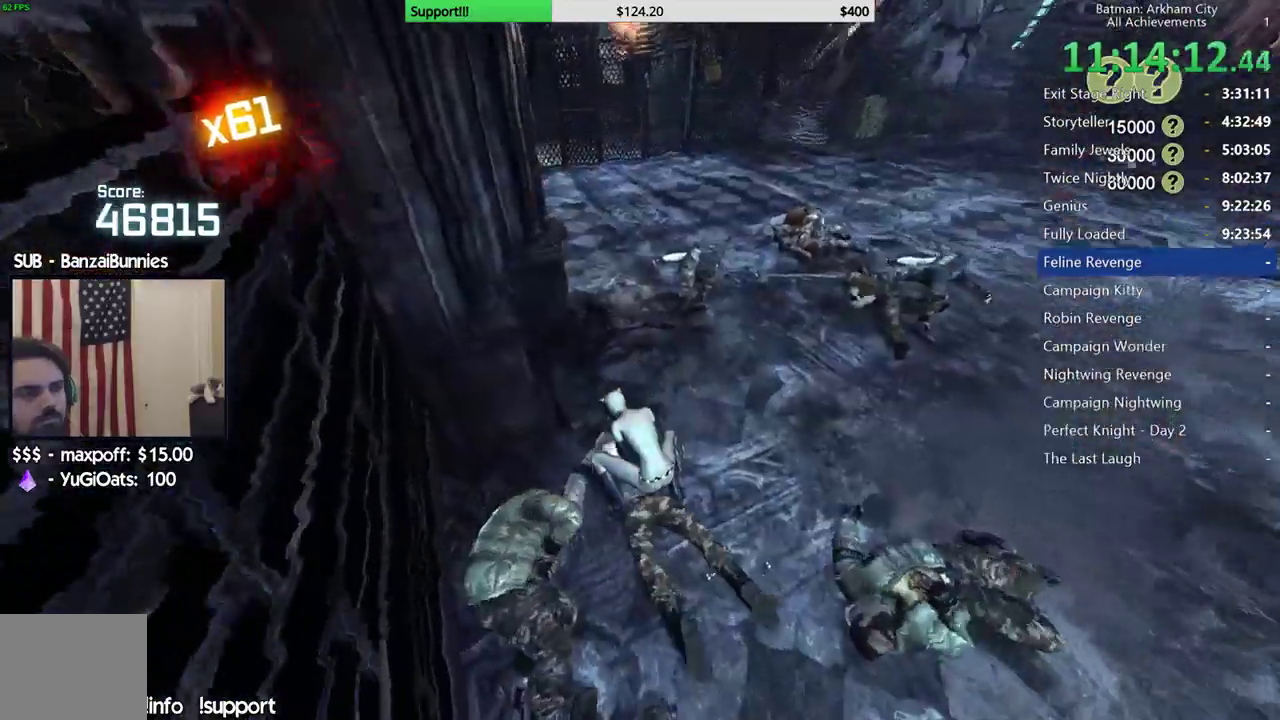
{"buttons": ["R2"], "left_stick": "center", "right_stick": "left", "events": [[100, "right_stick", "center"], [250, "right_stick", "left"]]}
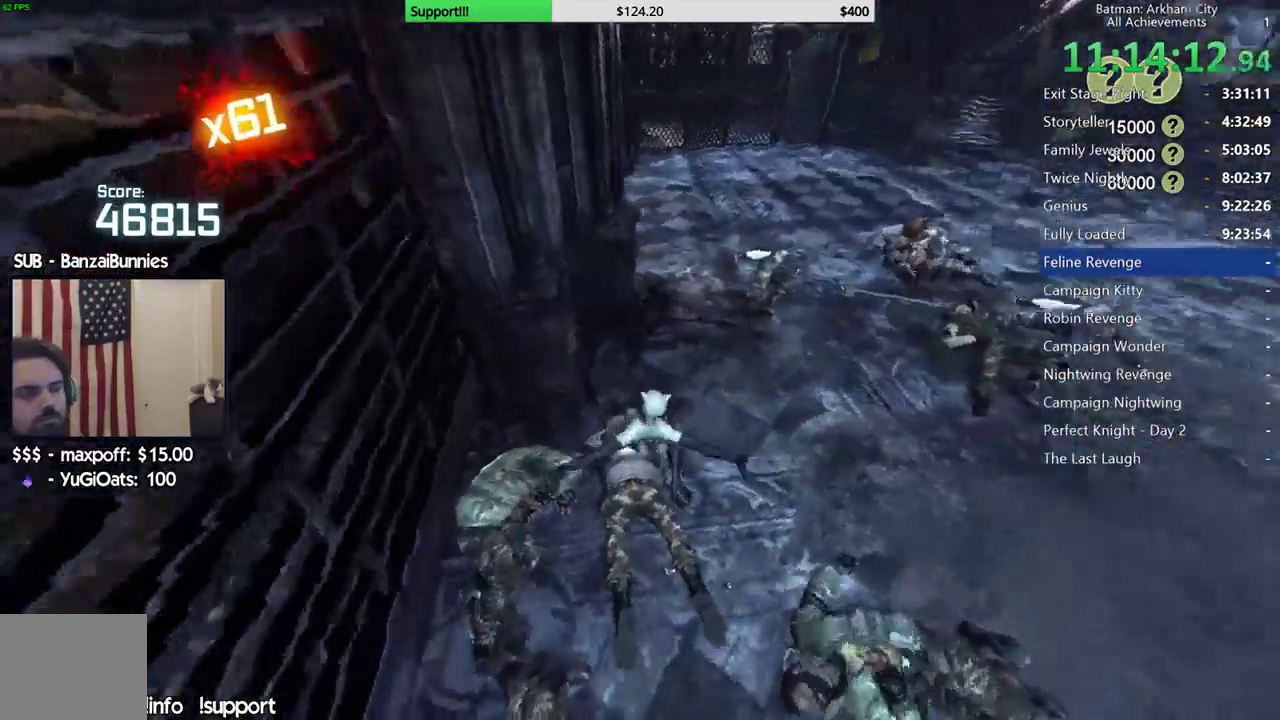
{"buttons": [], "left_stick": "center", "right_stick": "center", "events": [[67, "right_stick", "up-left"], [133, "right_stick", "center"], [250, "right_stick", "up-left"], [383, "right_stick", "left"], [450, "right_stick", "center"], [500, "R2", "up"]]}
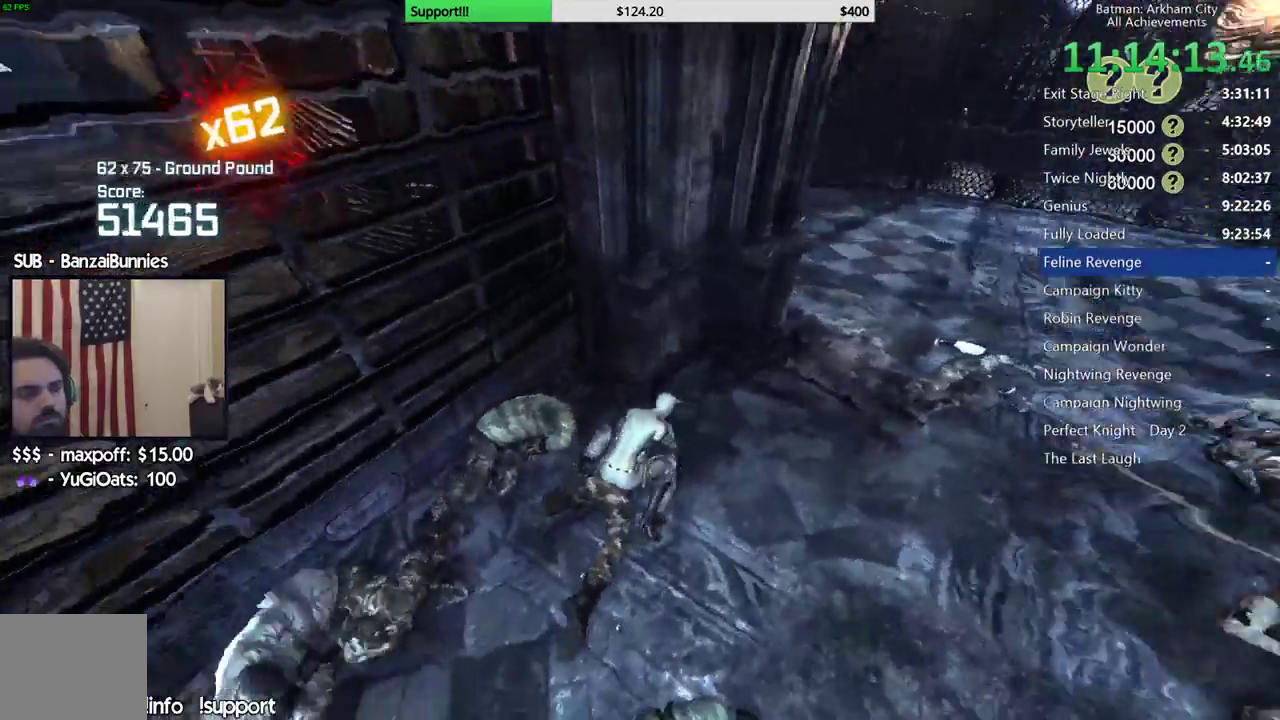
{"buttons": ["A"], "left_stick": "down-right", "right_stick": "center", "events": [[17, "left_stick", "down-right"], [200, "A", "down"], [267, "A", "up"], [350, "A", "down"], [433, "A", "up"], [483, "A", "down"]]}
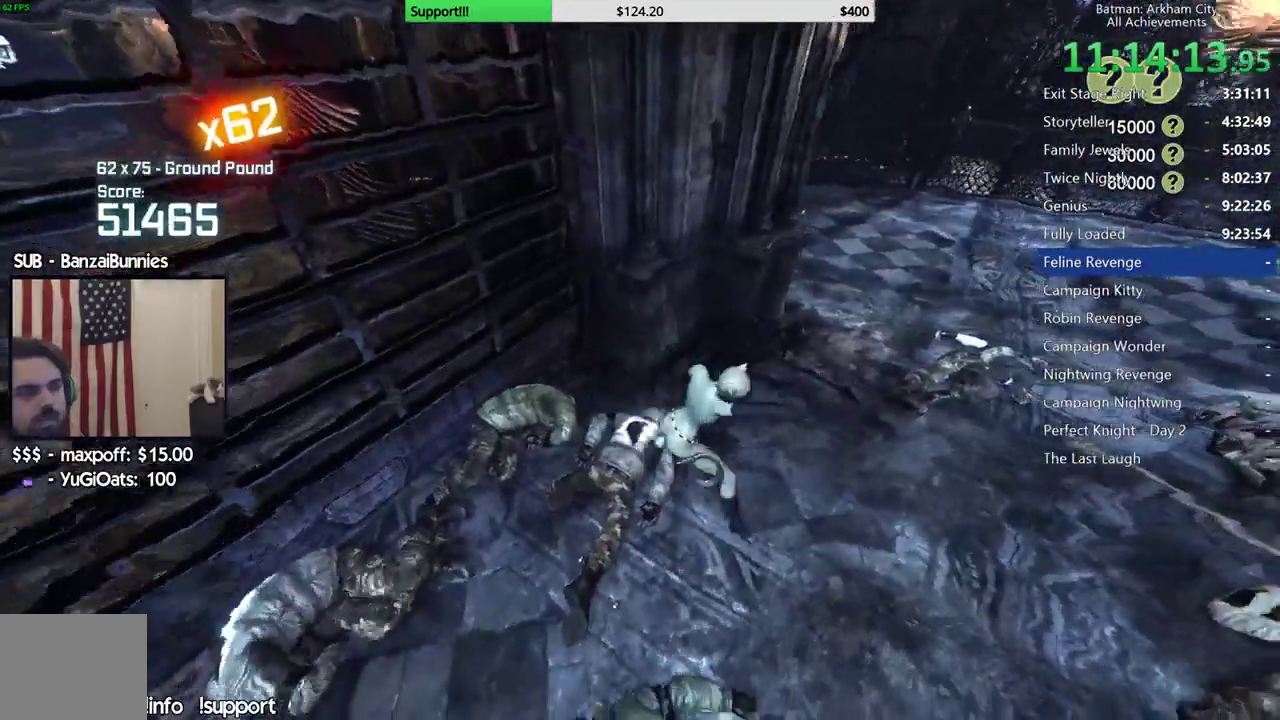
{"buttons": [], "left_stick": "right", "right_stick": "up-right", "events": [[100, "A", "up"], [267, "right_stick", "right"], [400, "left_stick", "right"], [467, "right_stick", "up-right"]]}
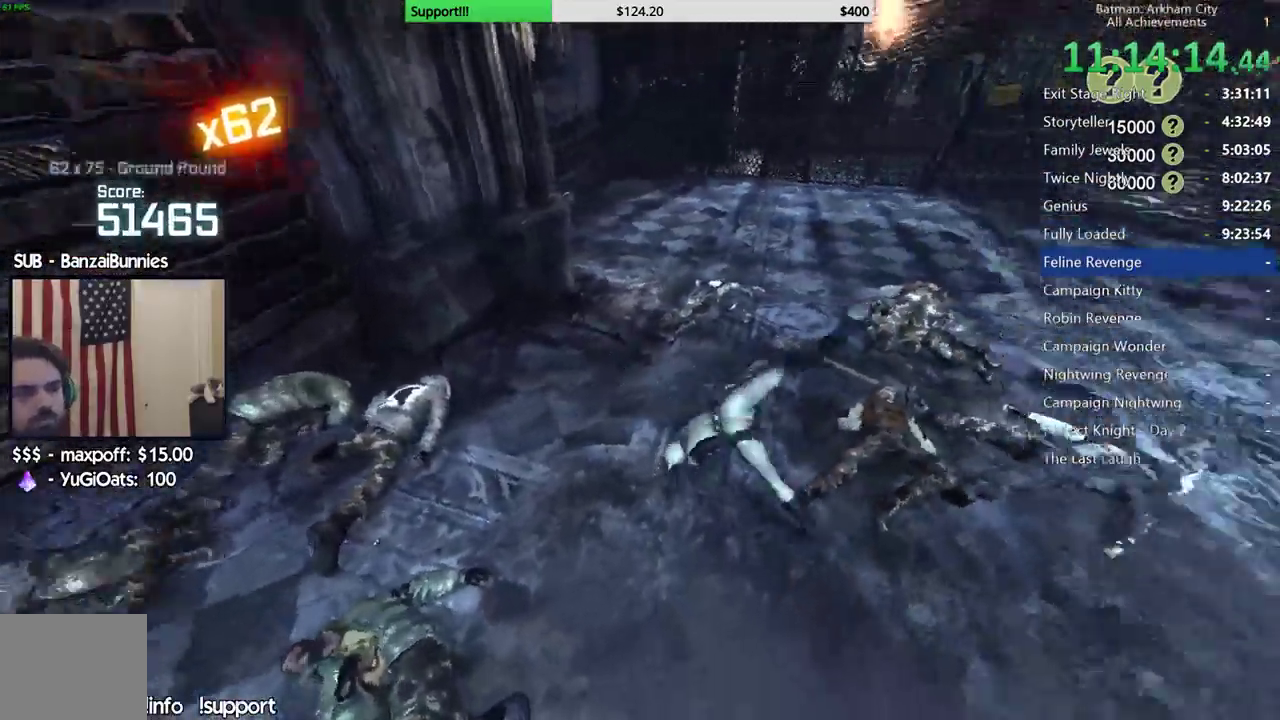
{"buttons": ["A"], "left_stick": "up-right", "right_stick": "center", "events": [[100, "left_stick", "up-right"], [350, "right_stick", "center"], [483, "A", "down"]]}
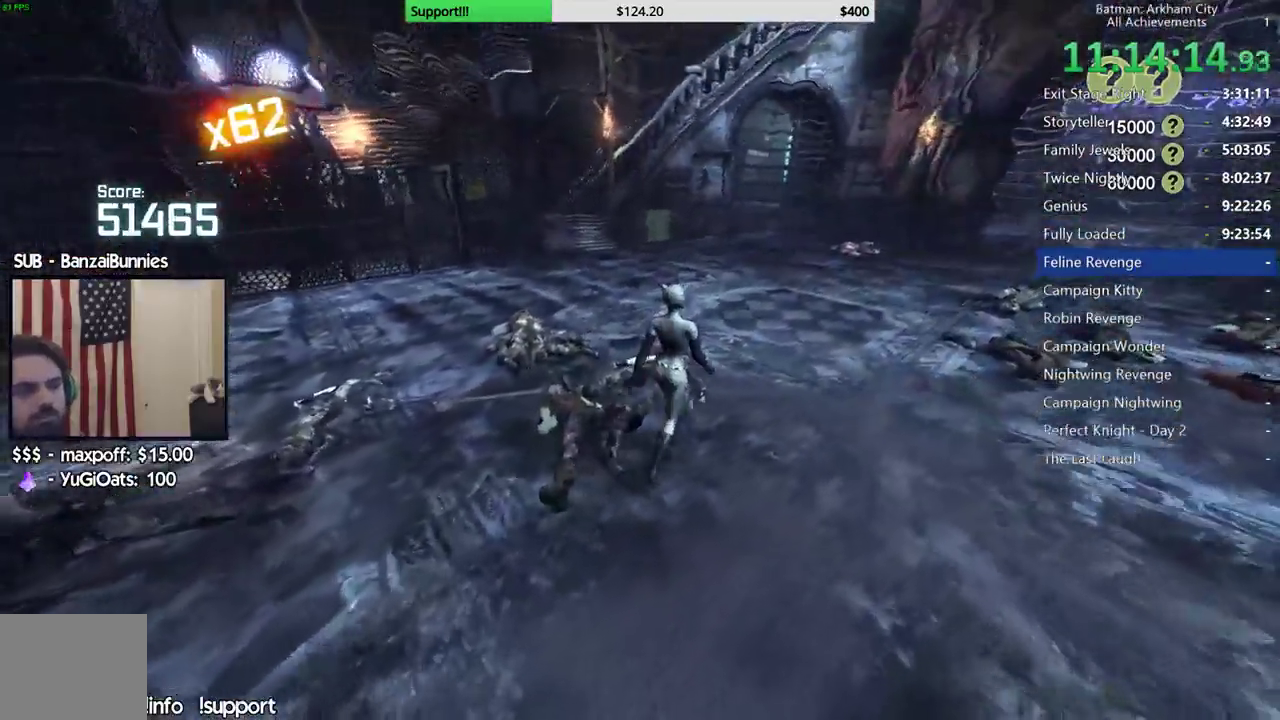
{"buttons": [], "left_stick": "up-right", "right_stick": "center", "events": [[150, "A", "up"], [217, "A", "down"], [317, "A", "up"], [367, "A", "down"], [483, "A", "up"]]}
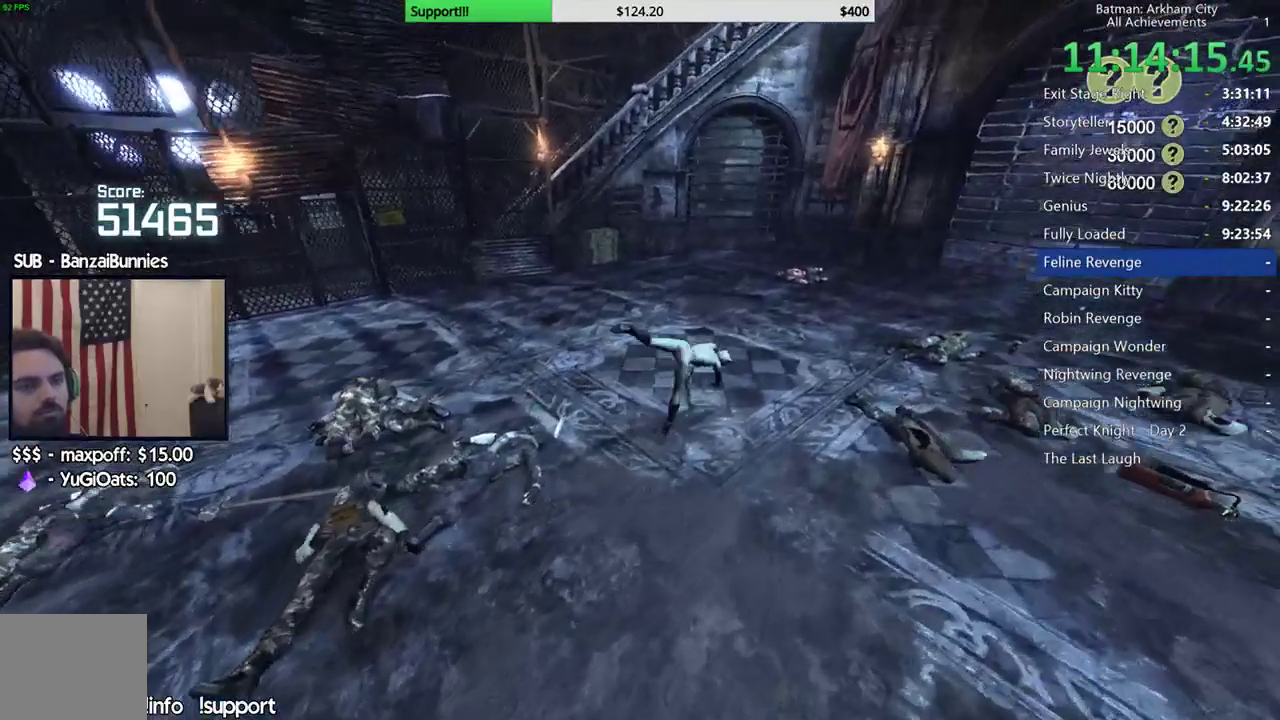
{"buttons": [], "left_stick": "up-right", "right_stick": "center", "events": [[50, "A", "down"], [133, "A", "up"], [250, "A", "down"], [300, "A", "up"]]}
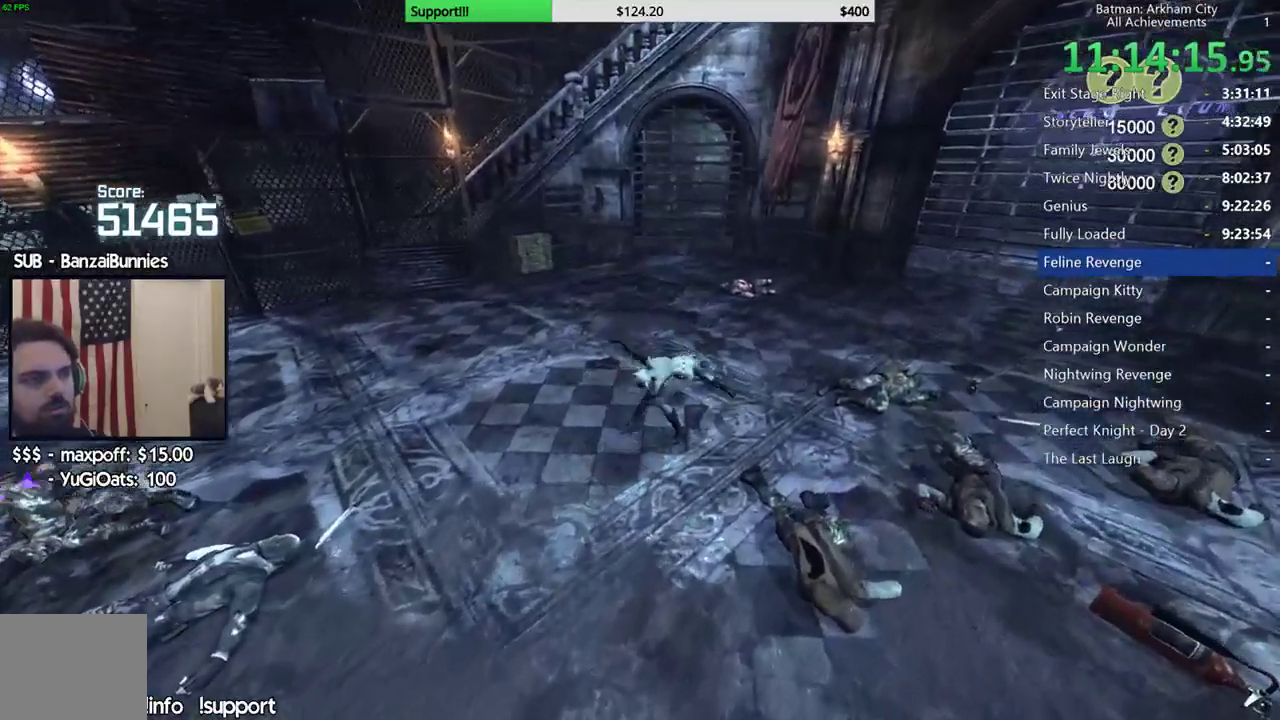
{"buttons": [], "left_stick": "center", "right_stick": "center", "events": [[417, "left_stick", "center"]]}